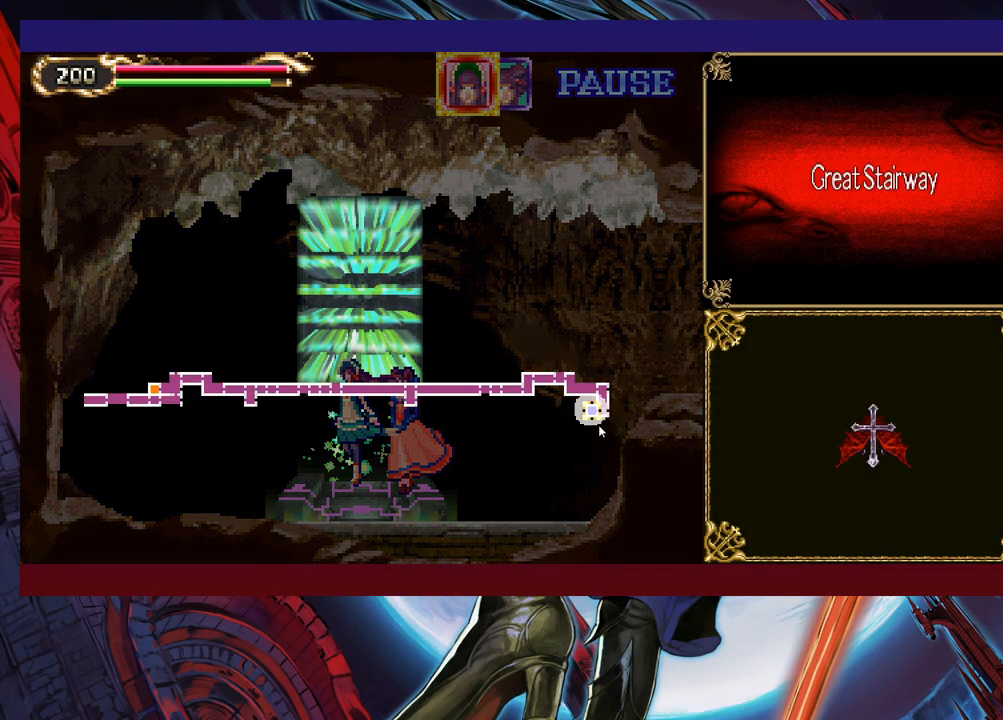
Gameplay with a controller (Xbox layout); each line is a JSON object with the inputs held at the frame after it. "events" lists button and stick changes between this image and that frame as [ms after this image, input, new state], when the widget could be followed in between. Not read: L2 R2.
{"buttons": ["B"], "left_stick": "right", "right_stick": "center", "events": [[183, "left_stick", "right"], [433, "B", "down"]]}
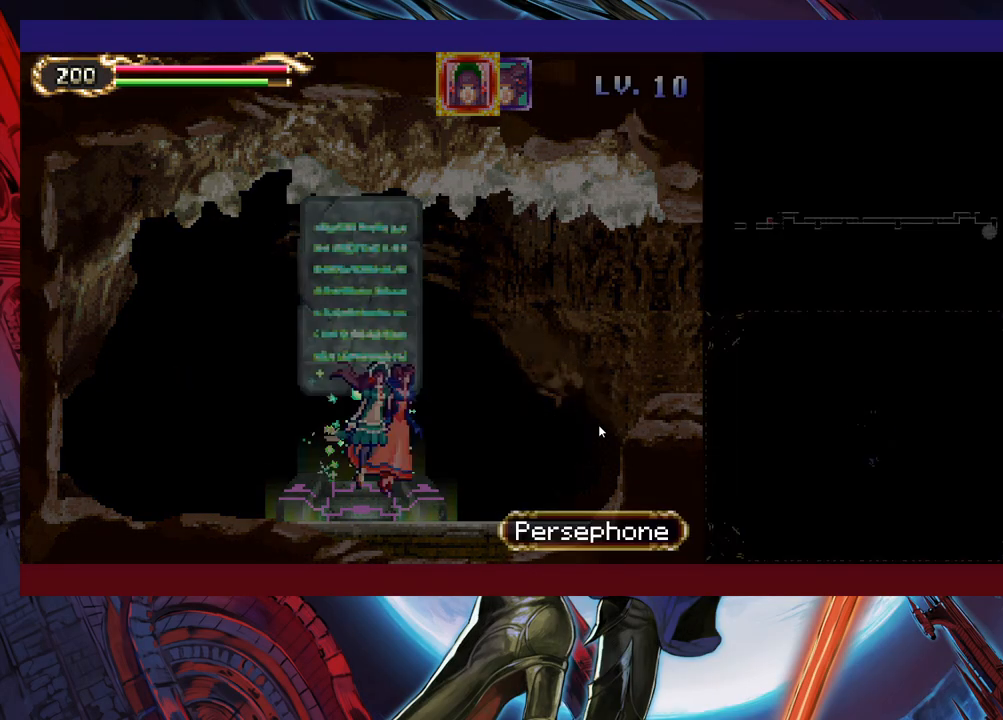
{"buttons": [], "left_stick": "up-right", "right_stick": "center", "events": [[83, "B", "up"], [233, "left_stick", "up-right"]]}
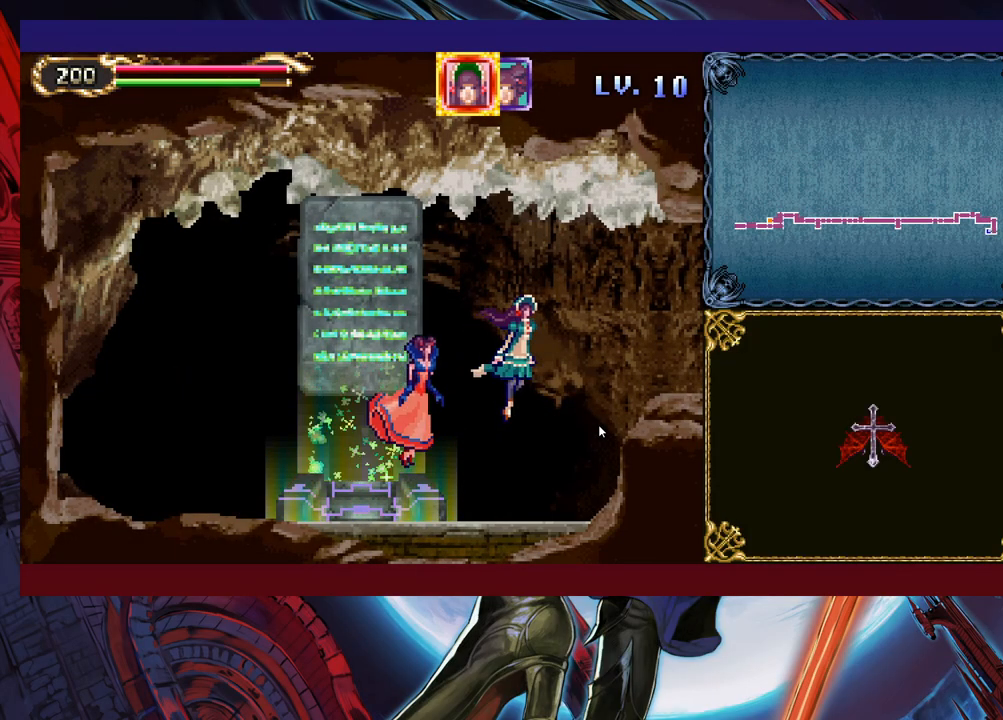
{"buttons": [], "left_stick": "right", "right_stick": "center", "events": [[83, "left_stick", "right"]]}
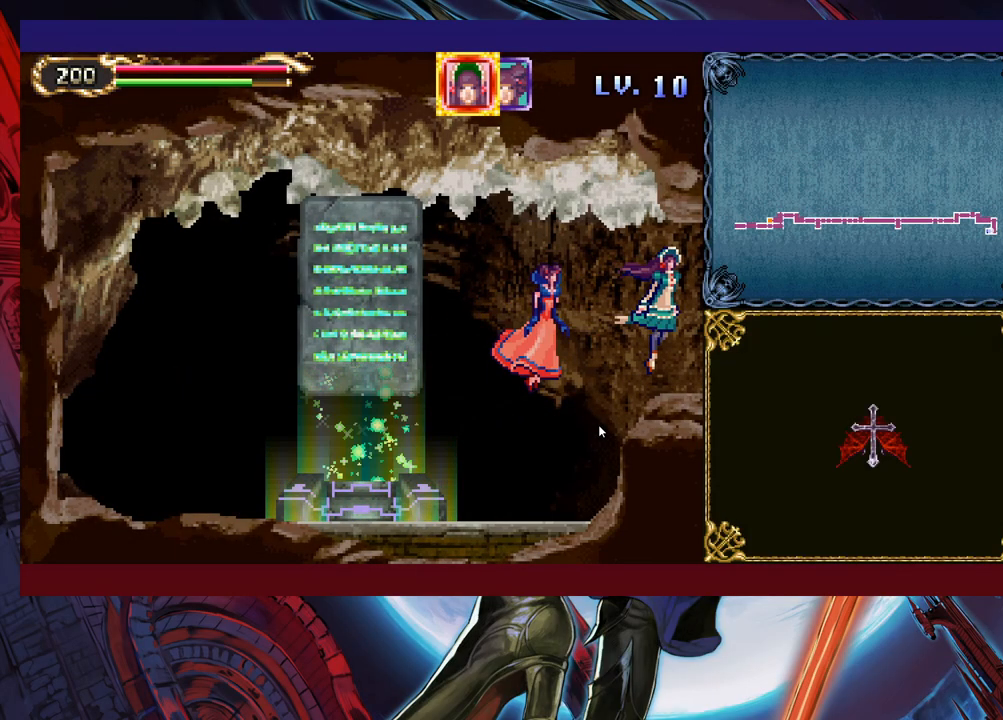
{"buttons": [], "left_stick": "down-right", "right_stick": "center", "events": [[400, "left_stick", "down-right"]]}
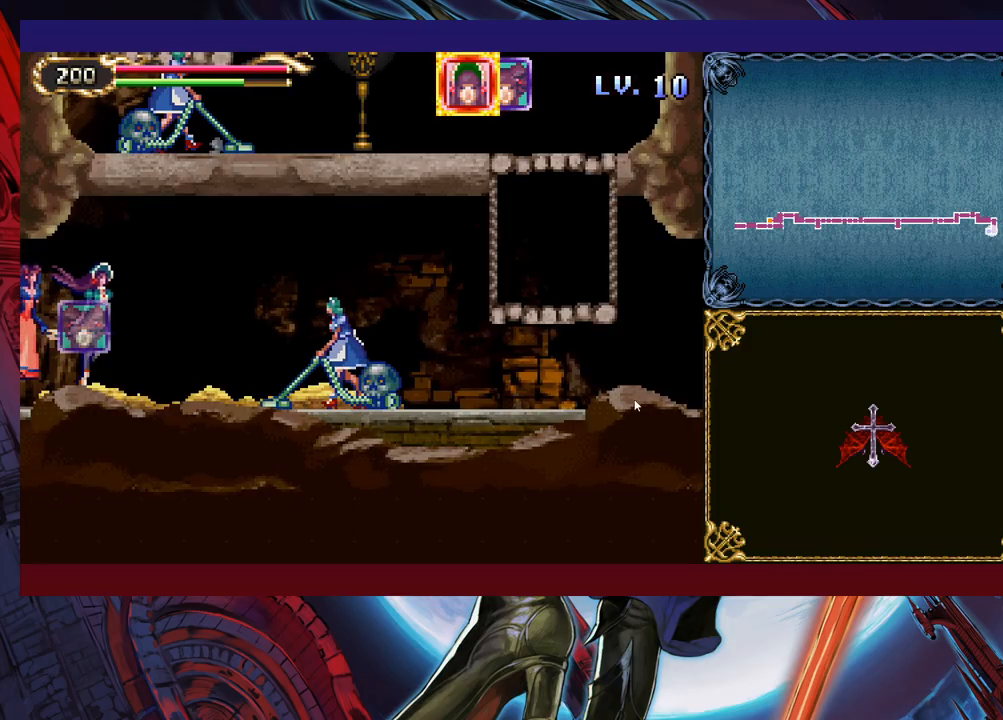
{"buttons": [], "left_stick": "down-right", "right_stick": "center", "events": []}
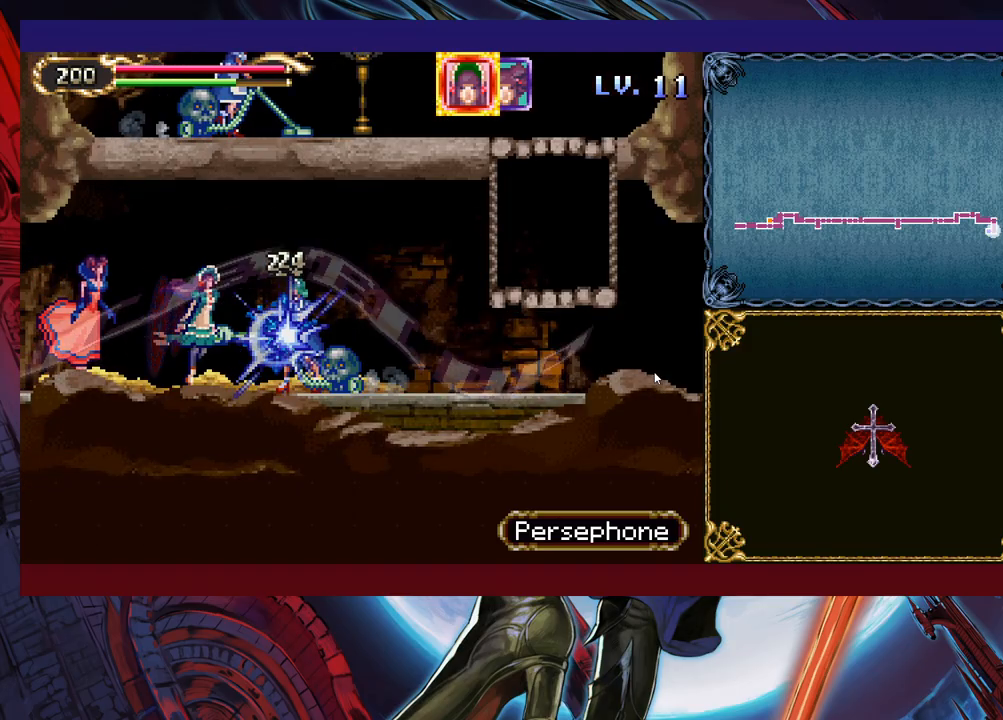
{"buttons": [], "left_stick": "down-right", "right_stick": "center", "events": []}
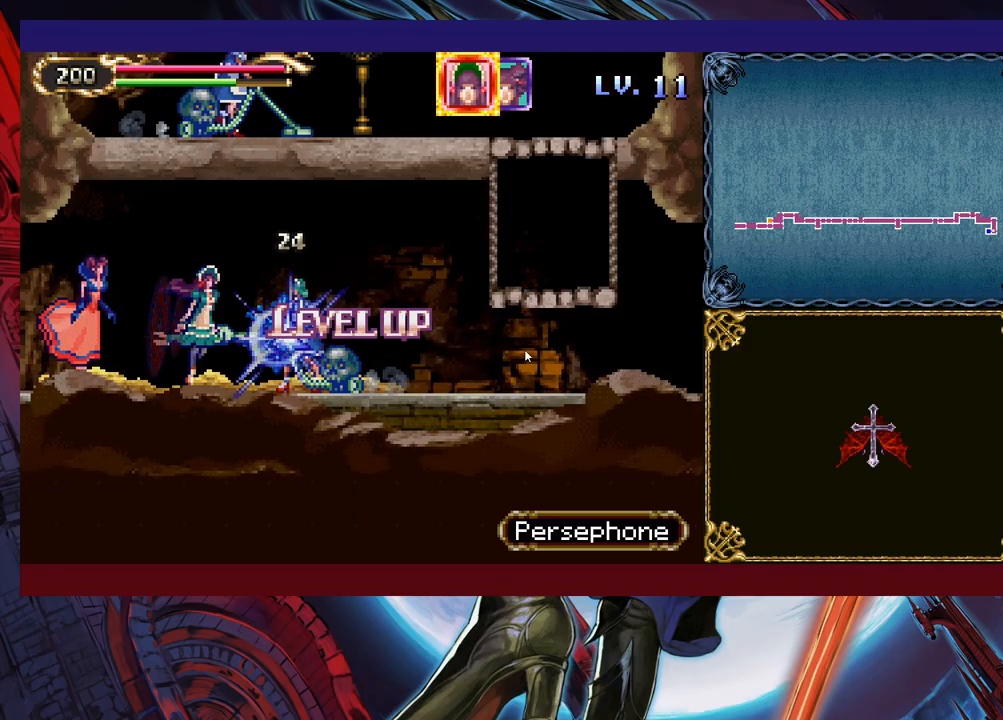
{"buttons": [], "left_stick": "down-right", "right_stick": "center", "events": []}
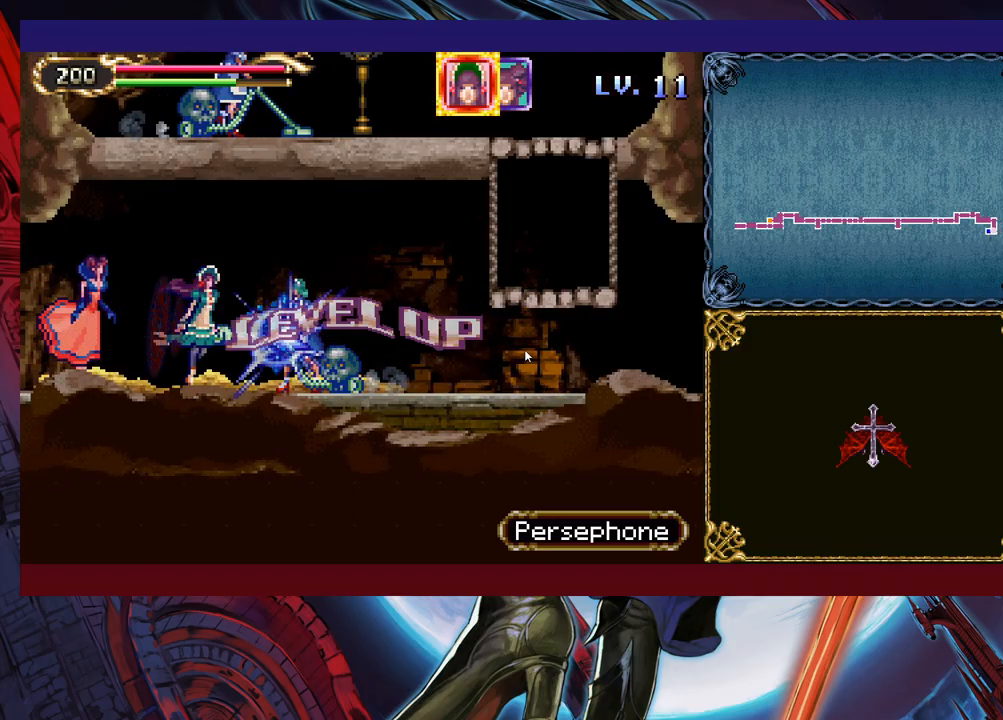
{"buttons": [], "left_stick": "down-right", "right_stick": "center", "events": []}
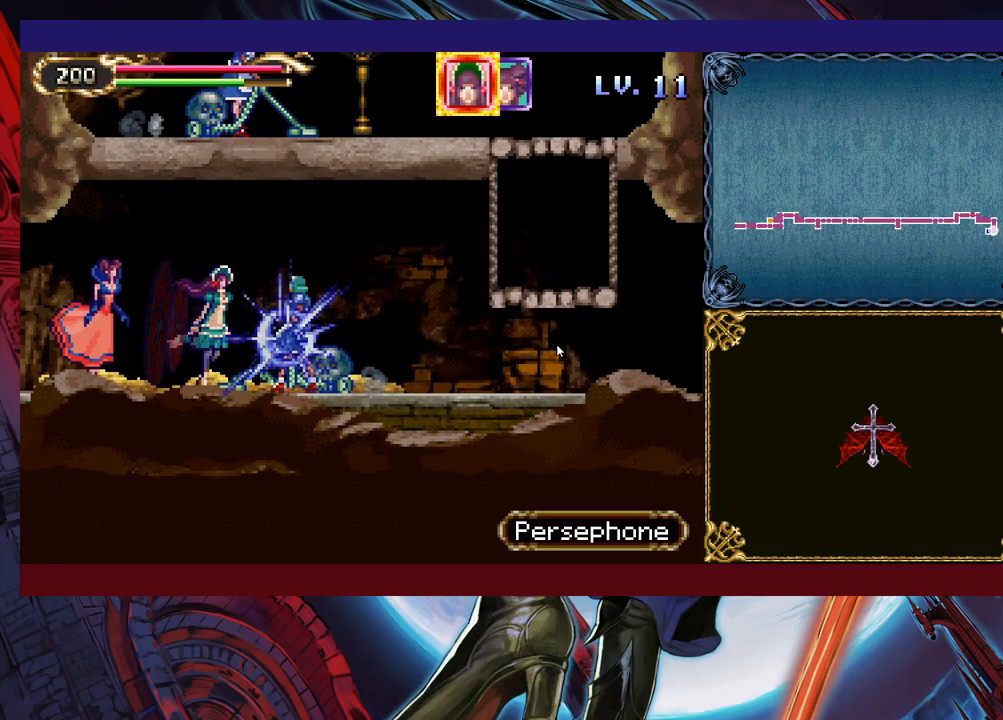
{"buttons": [], "left_stick": "down-right", "right_stick": "center", "events": []}
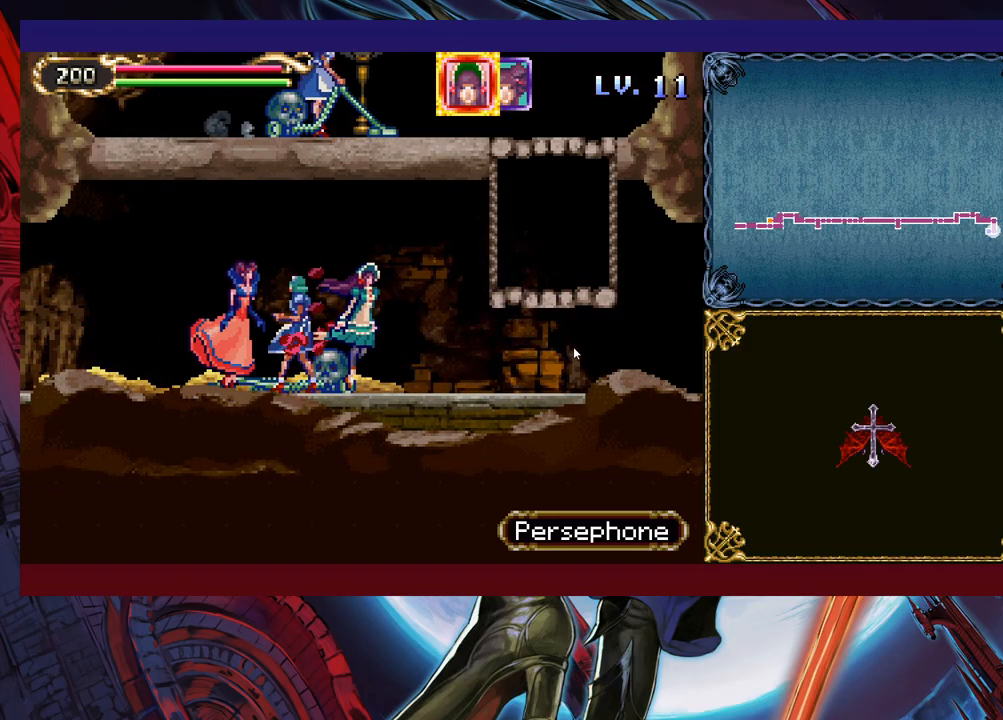
{"buttons": [], "left_stick": "down-right", "right_stick": "center", "events": []}
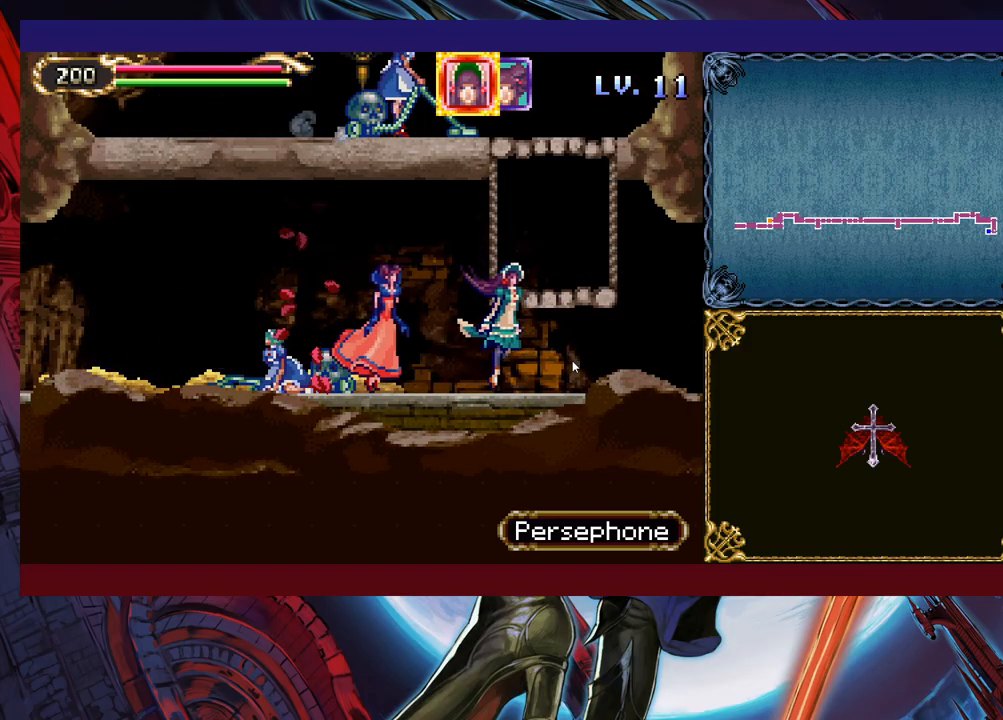
{"buttons": [], "left_stick": "down-right", "right_stick": "center", "events": []}
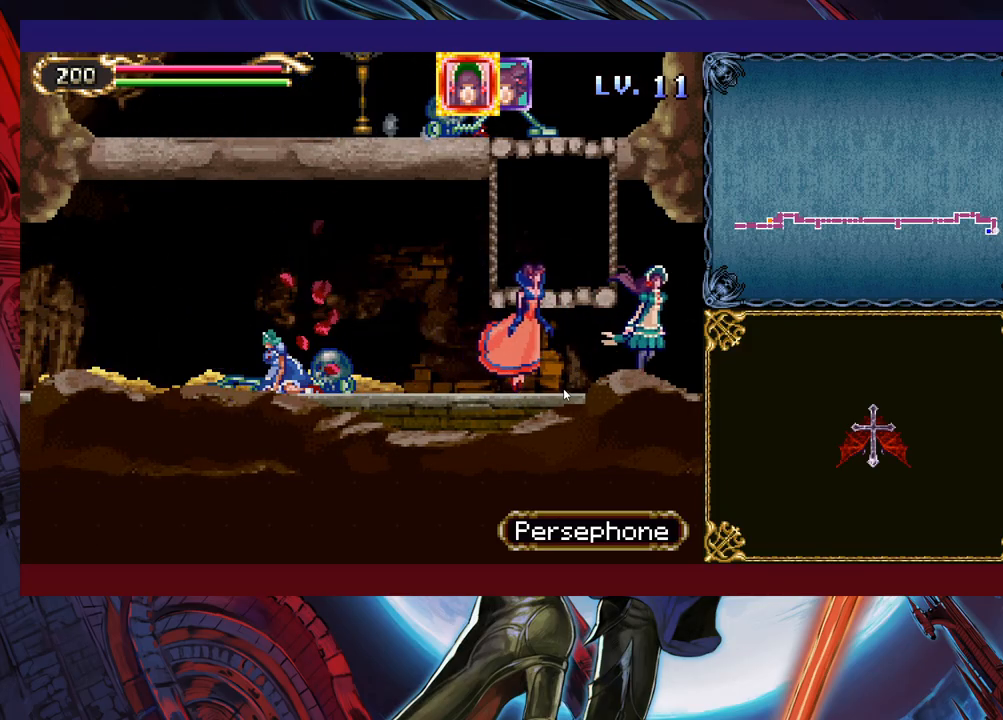
{"buttons": [], "left_stick": "down-right", "right_stick": "center", "events": []}
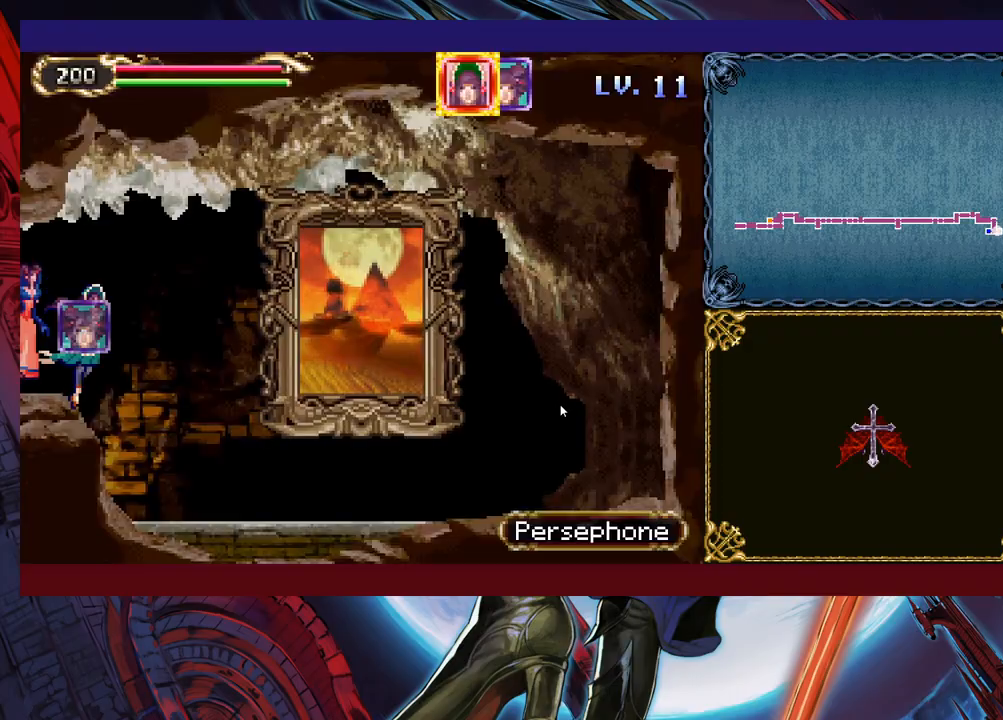
{"buttons": [], "left_stick": "down-right", "right_stick": "center", "events": []}
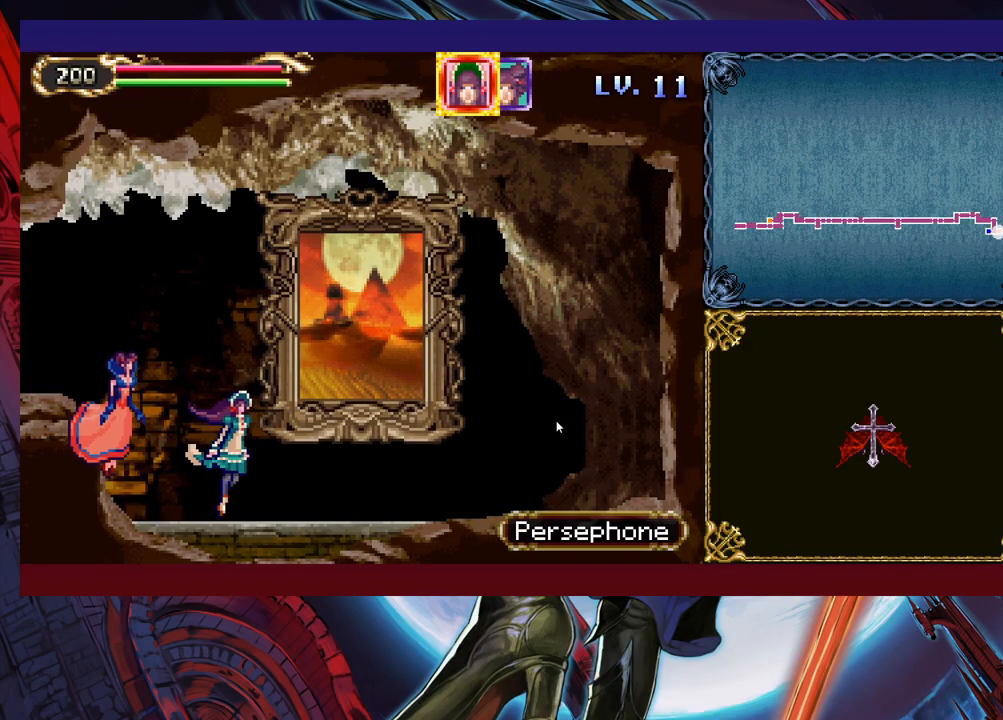
{"buttons": [], "left_stick": "up-right", "right_stick": "center", "events": [[383, "left_stick", "up-right"]]}
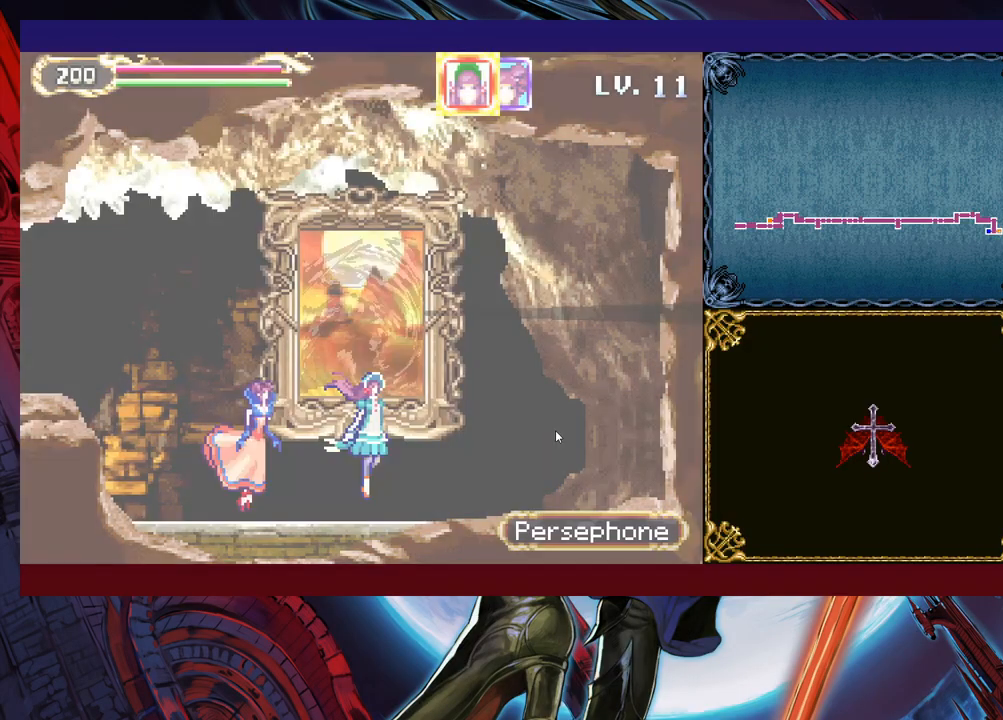
{"buttons": [], "left_stick": "center", "right_stick": "center", "events": [[317, "left_stick", "center"]]}
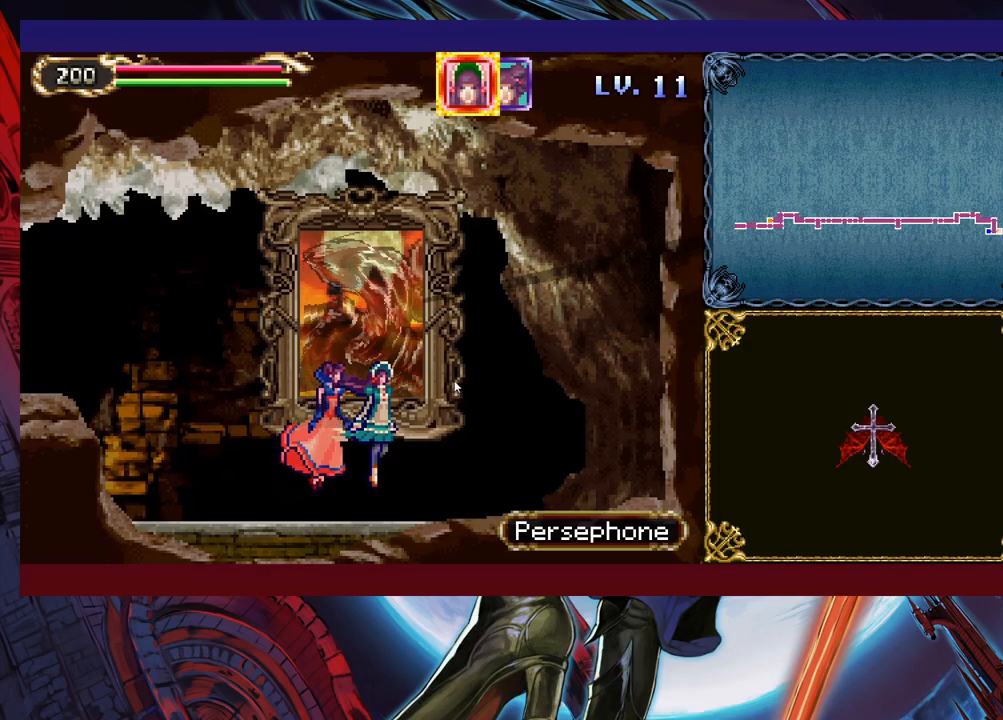
{"buttons": [], "left_stick": "center", "right_stick": "center", "events": []}
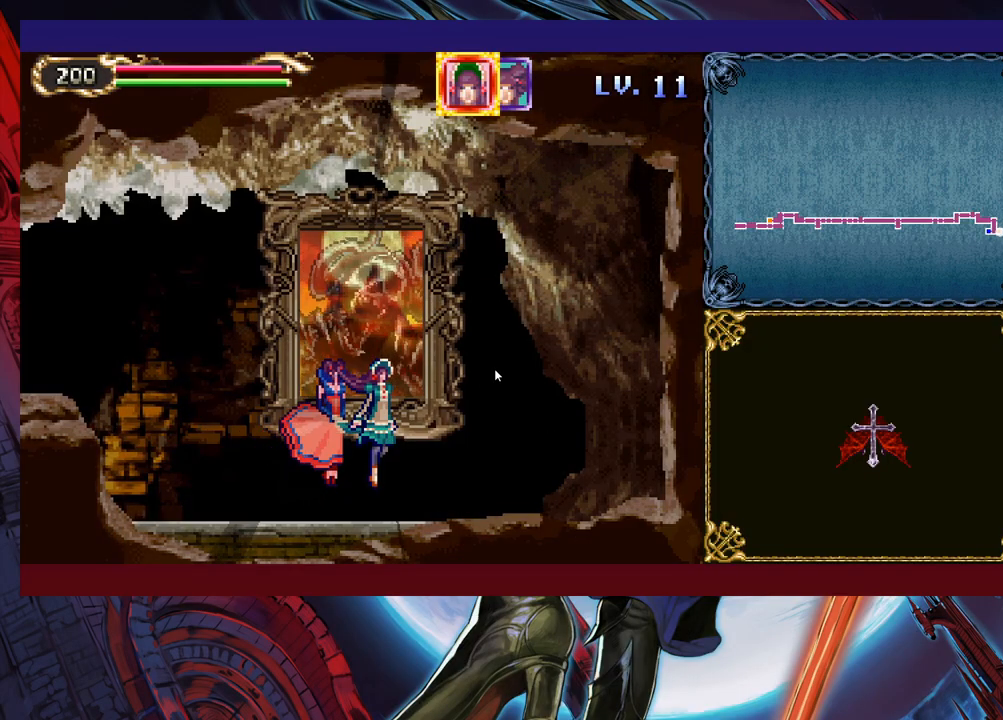
{"buttons": [], "left_stick": "center", "right_stick": "center", "events": []}
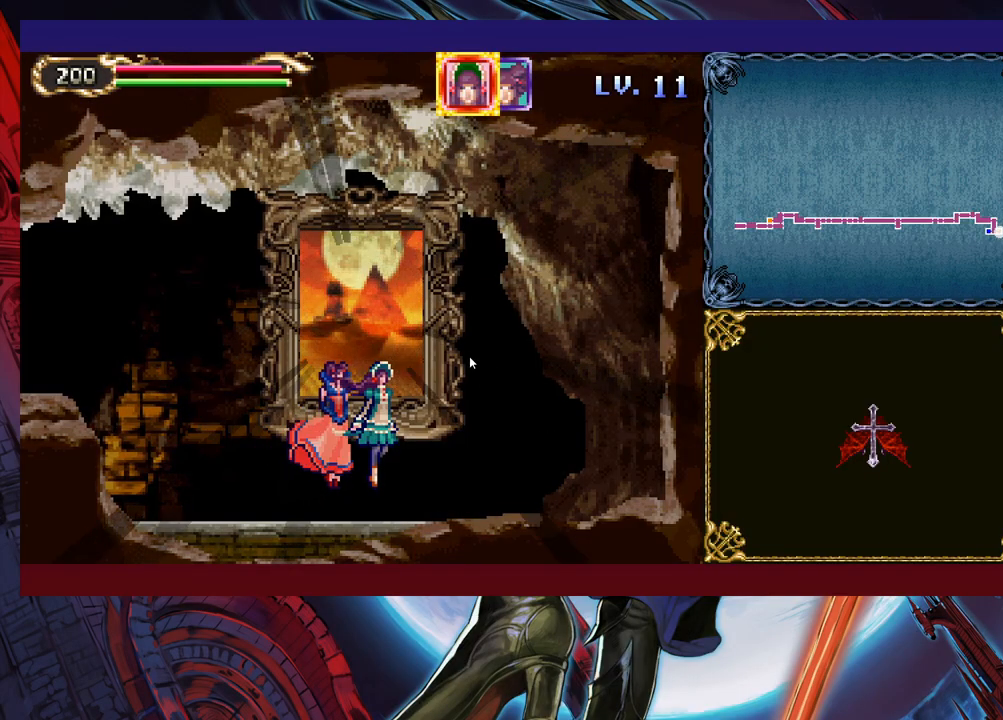
{"buttons": [], "left_stick": "center", "right_stick": "center", "events": []}
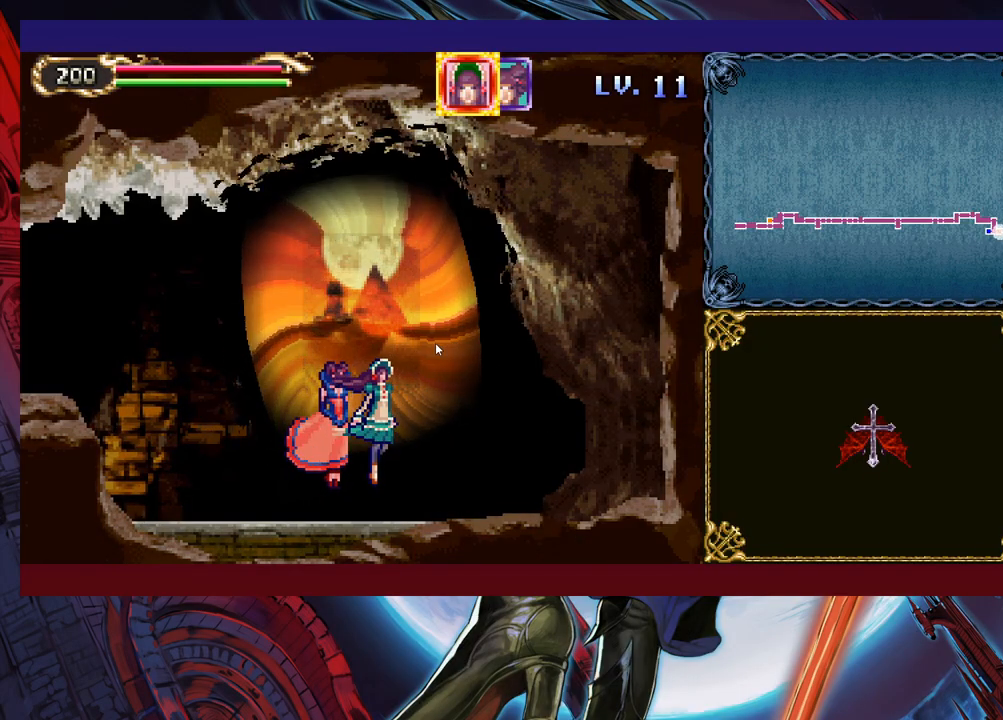
{"buttons": [], "left_stick": "center", "right_stick": "center", "events": []}
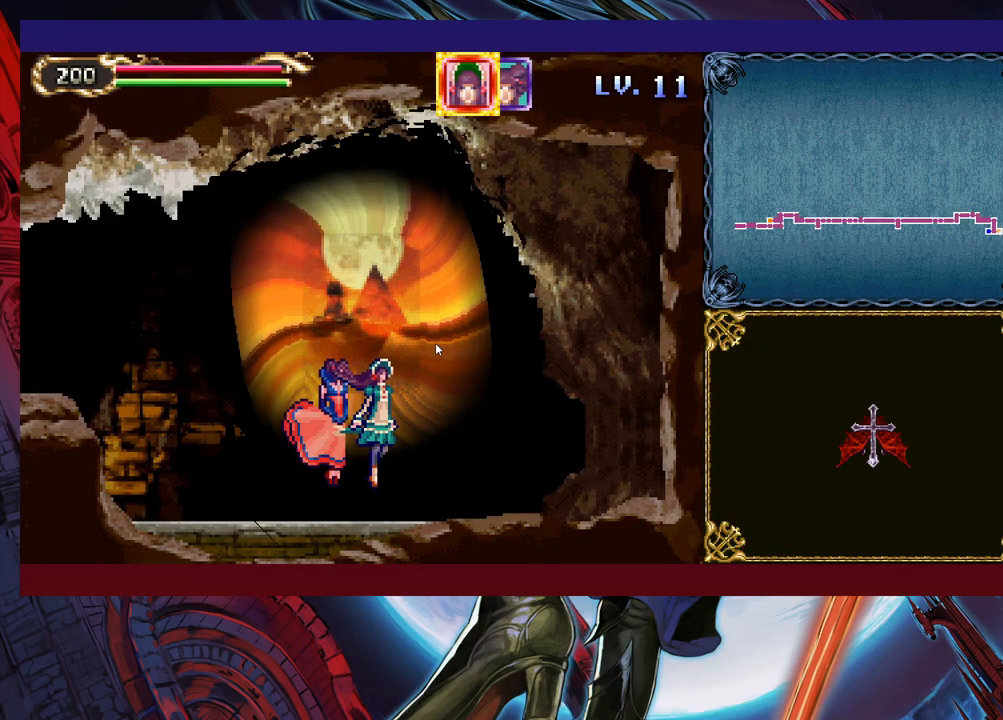
{"buttons": [], "left_stick": "center", "right_stick": "center", "events": []}
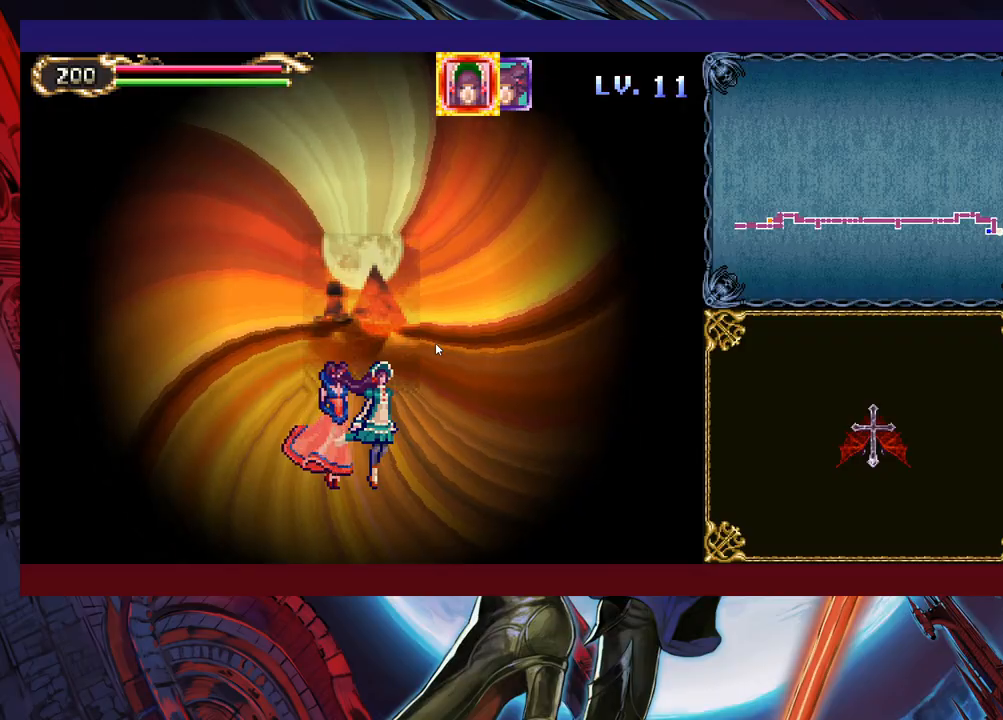
{"buttons": [], "left_stick": "center", "right_stick": "center", "events": []}
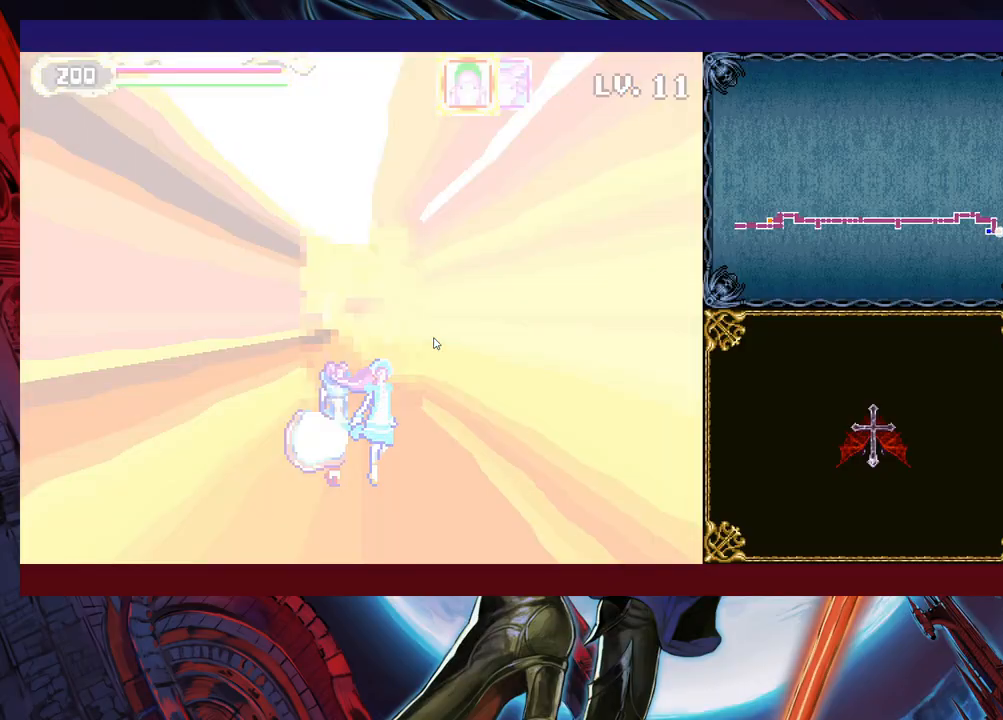
{"buttons": [], "left_stick": "right", "right_stick": "center", "events": [[383, "left_stick", "right"]]}
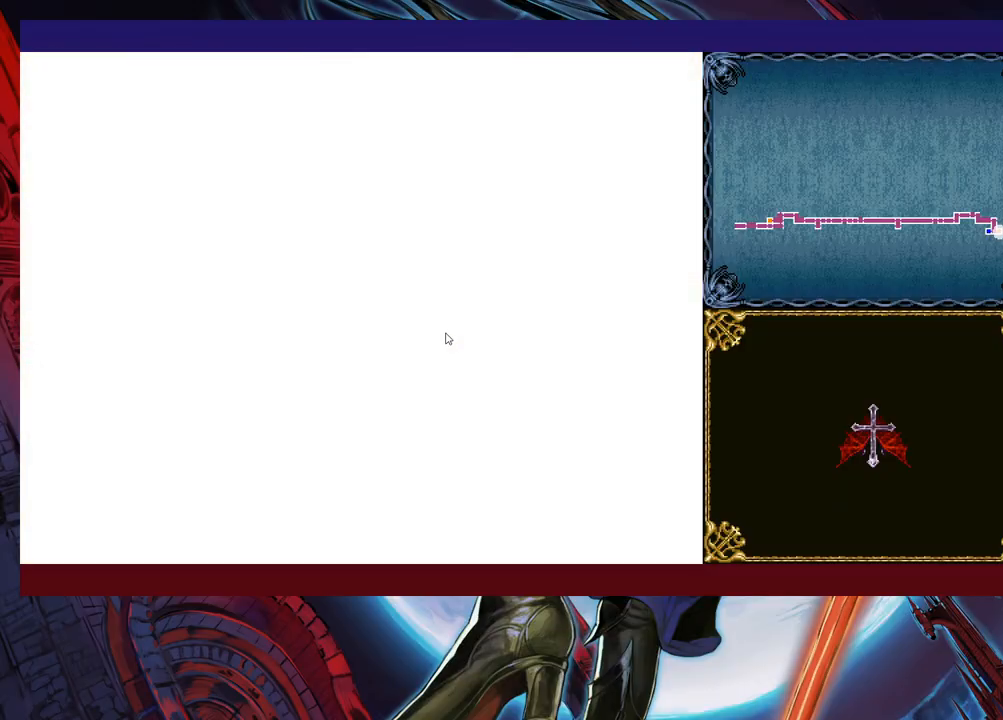
{"buttons": [], "left_stick": "right", "right_stick": "center", "events": []}
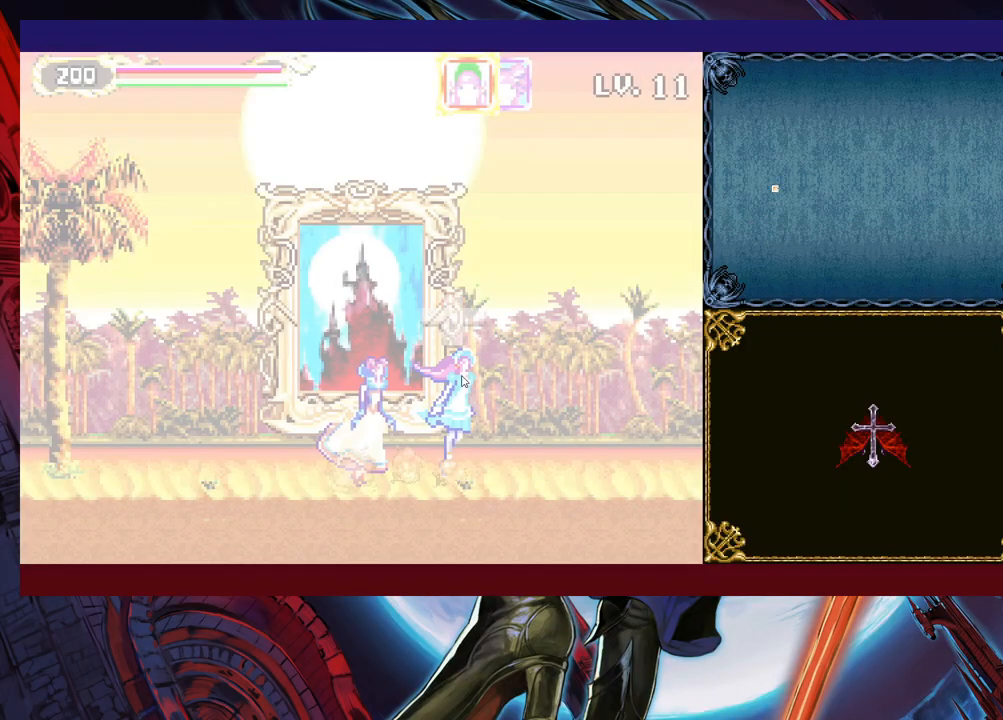
{"buttons": [], "left_stick": "right", "right_stick": "center", "events": []}
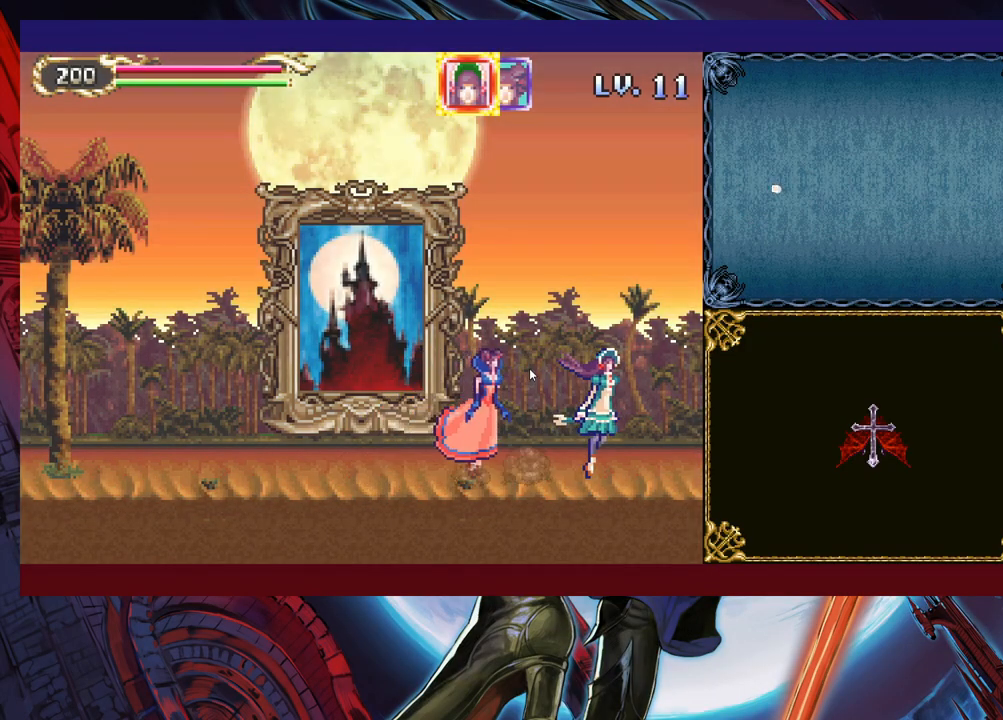
{"buttons": [], "left_stick": "right", "right_stick": "center", "events": []}
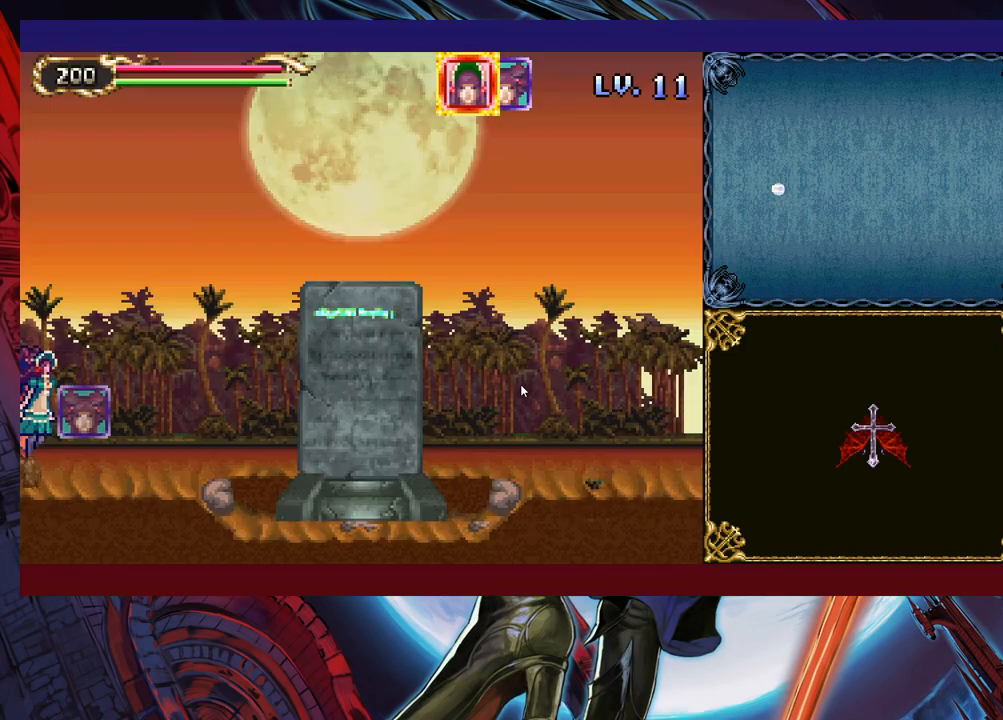
{"buttons": [], "left_stick": "right", "right_stick": "center", "events": []}
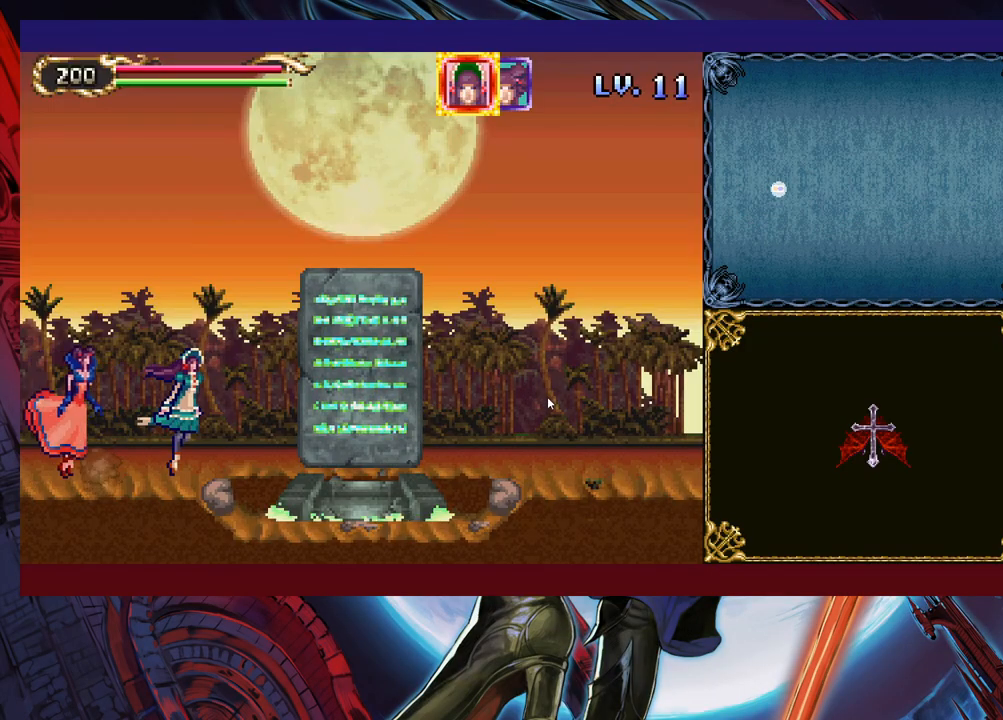
{"buttons": [], "left_stick": "right", "right_stick": "center", "events": []}
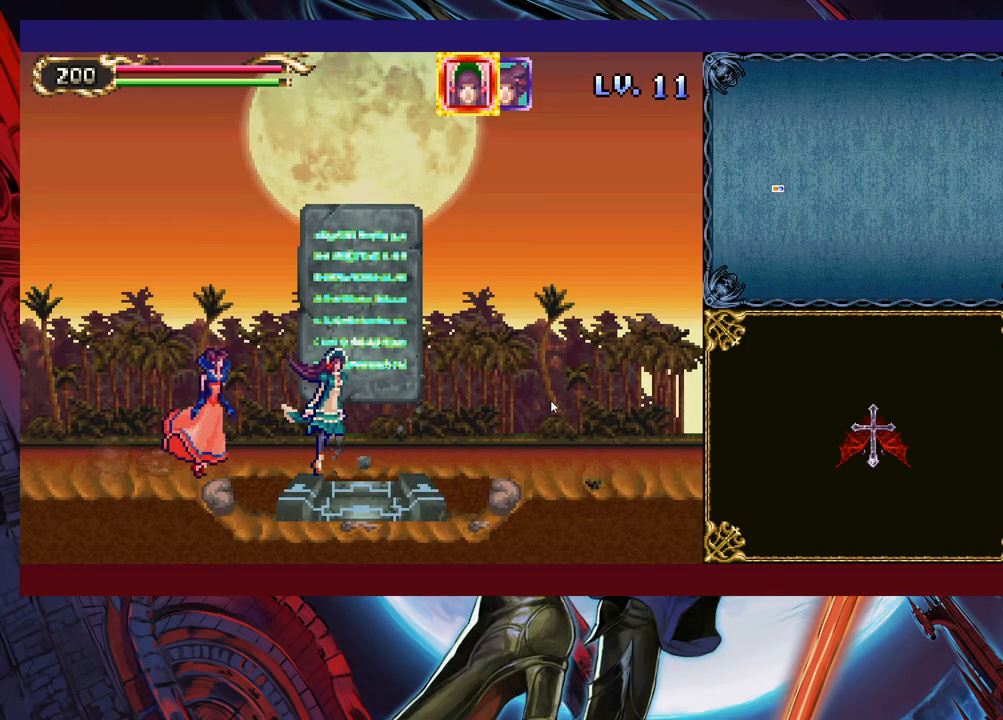
{"buttons": [], "left_stick": "right", "right_stick": "center", "events": []}
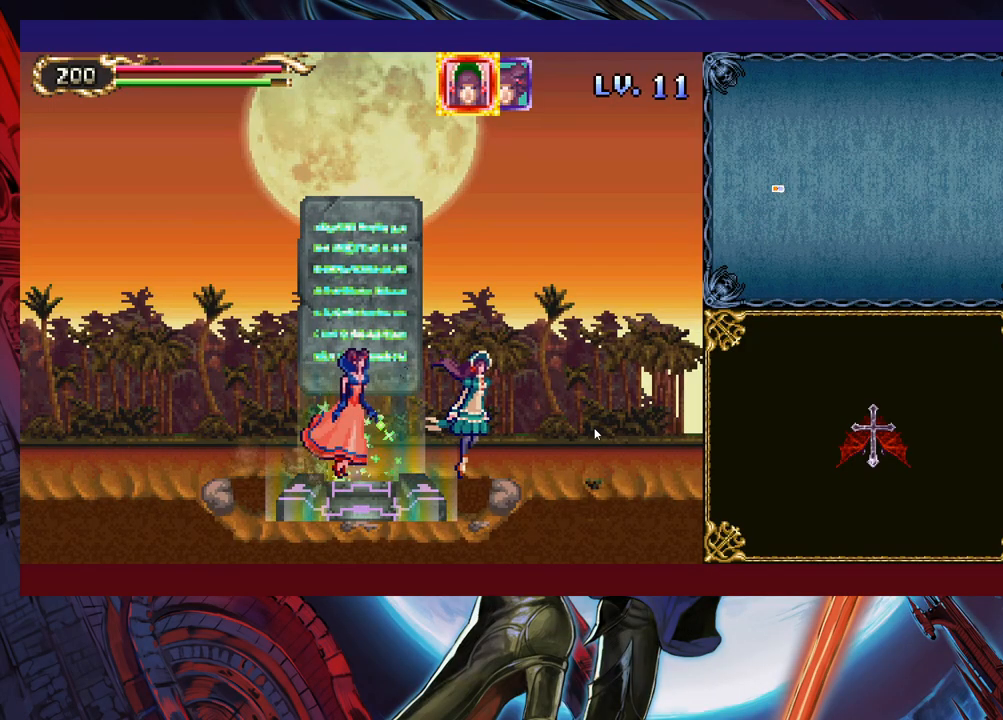
{"buttons": [], "left_stick": "right", "right_stick": "center", "events": []}
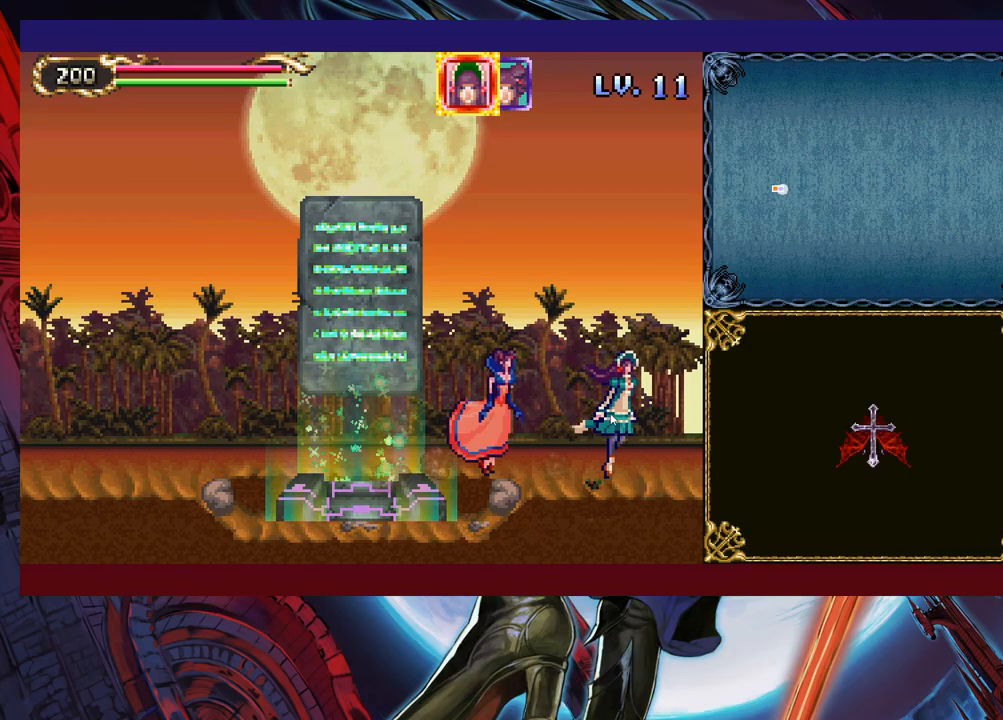
{"buttons": [], "left_stick": "right", "right_stick": "center", "events": []}